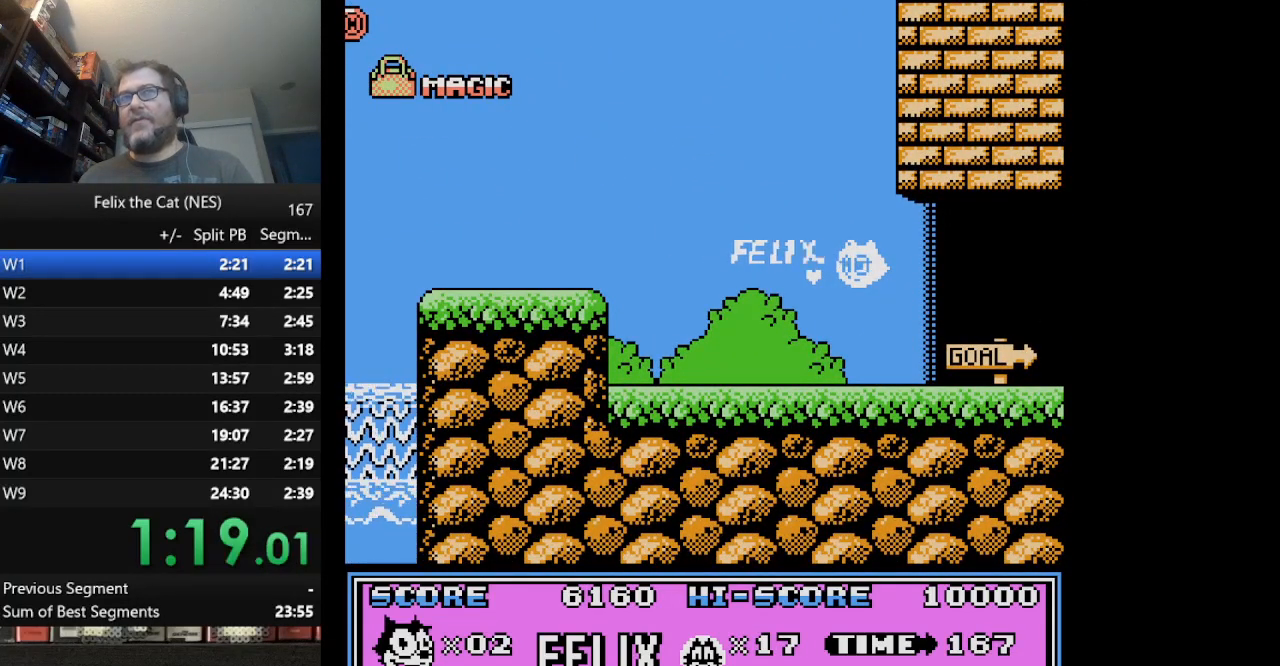
Gameplay with a controller (Nintendo layout); each line is a JSON object with the inputs held at the frame after it. "events" lists button and stick changes between this image and that frame as [ms after this image, input, new state], when the widget could be followed in between. Not read: L3 R3.
{"buttons": [], "events": []}
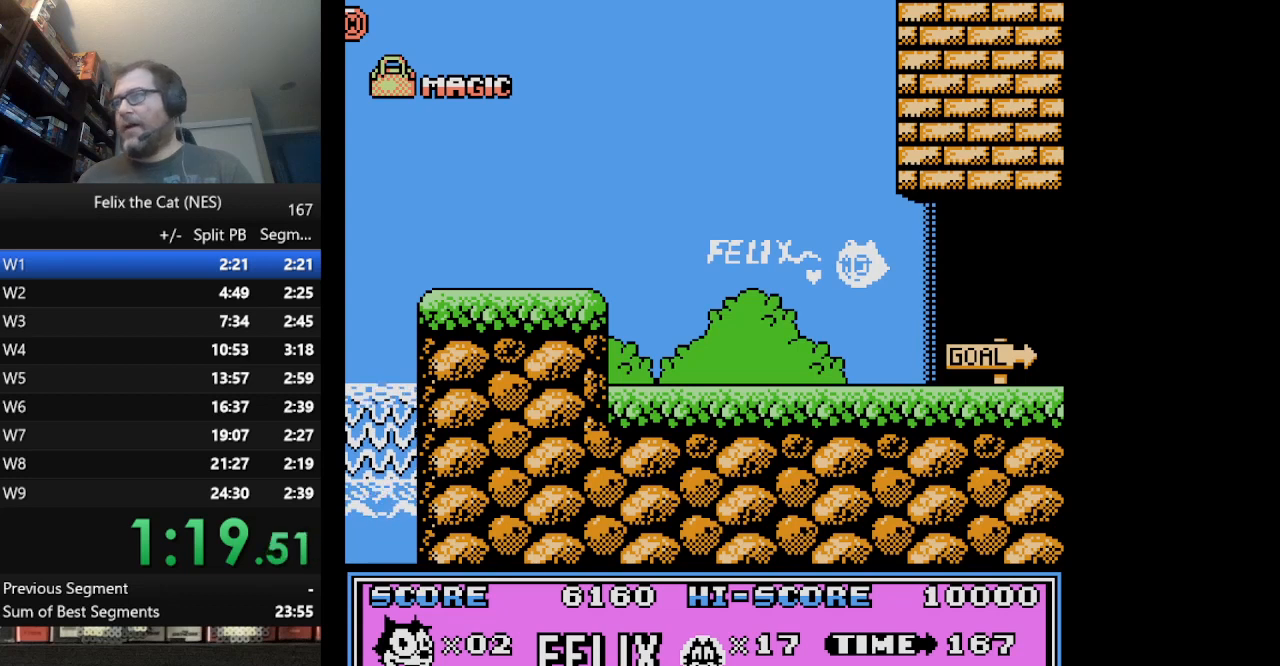
{"buttons": [], "events": []}
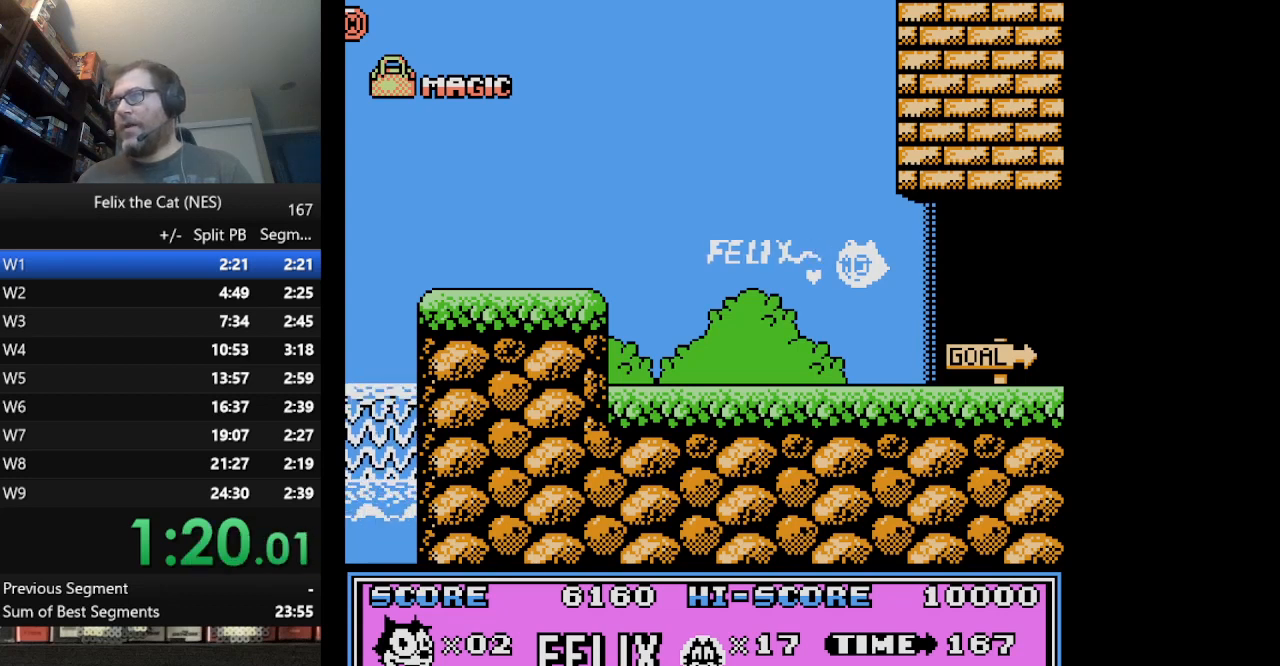
{"buttons": [], "events": []}
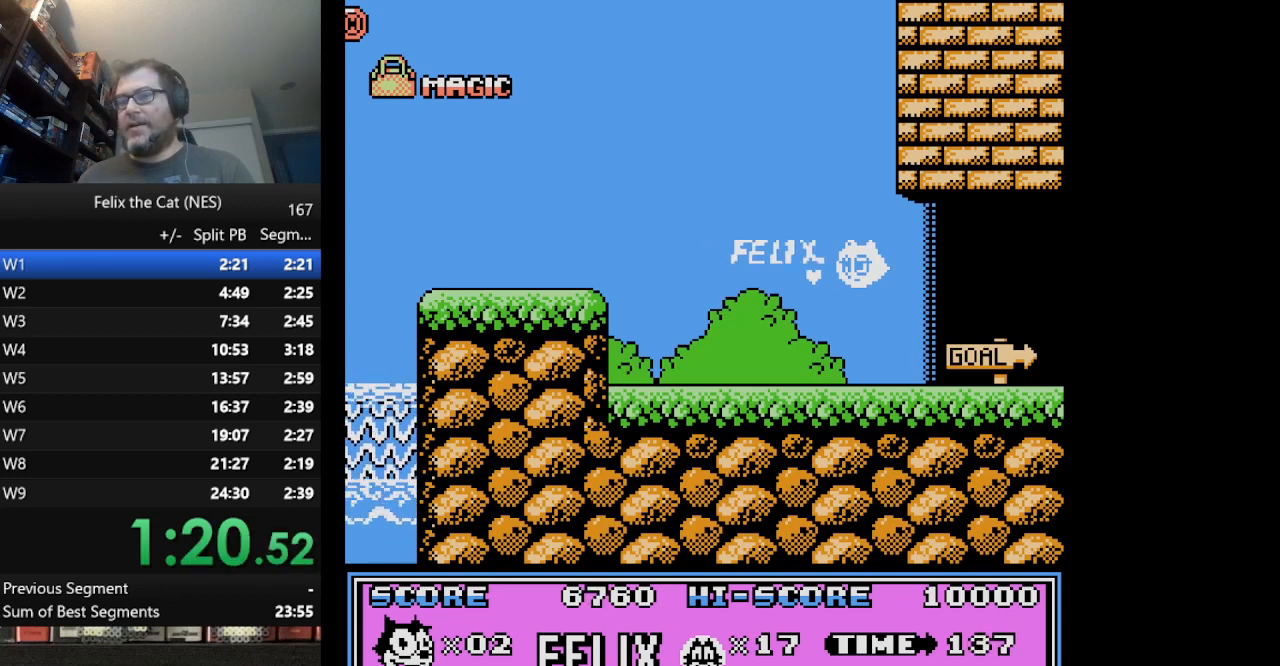
{"buttons": [], "events": []}
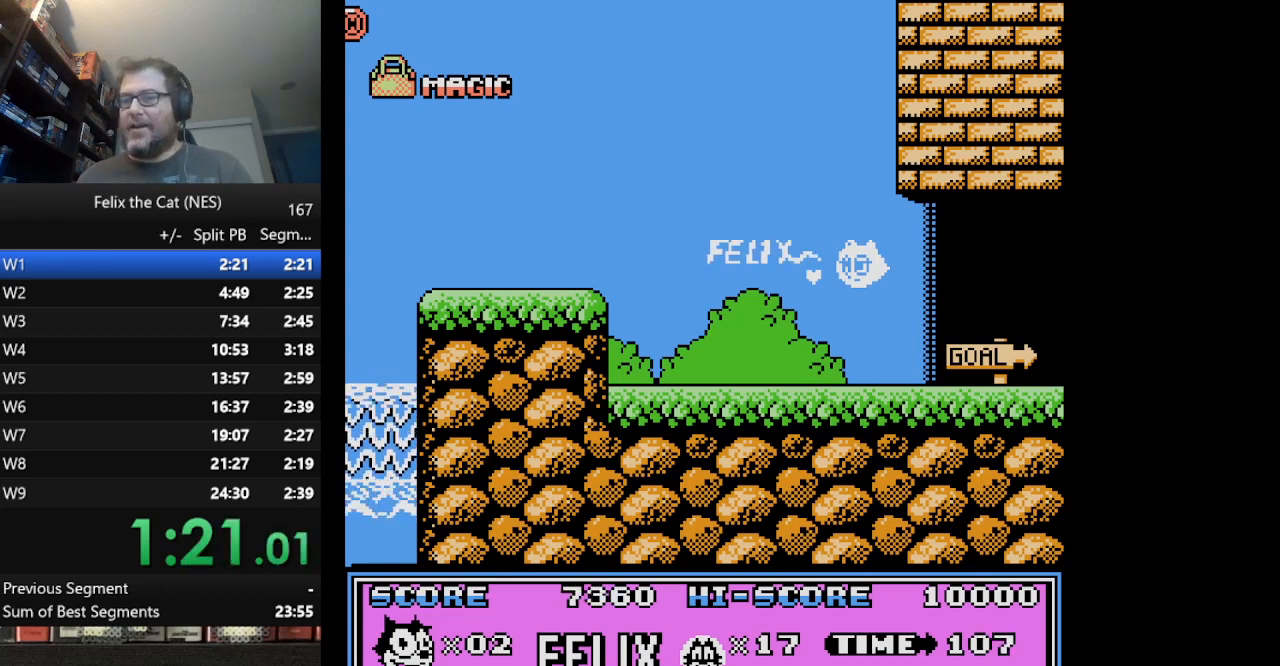
{"buttons": [], "events": []}
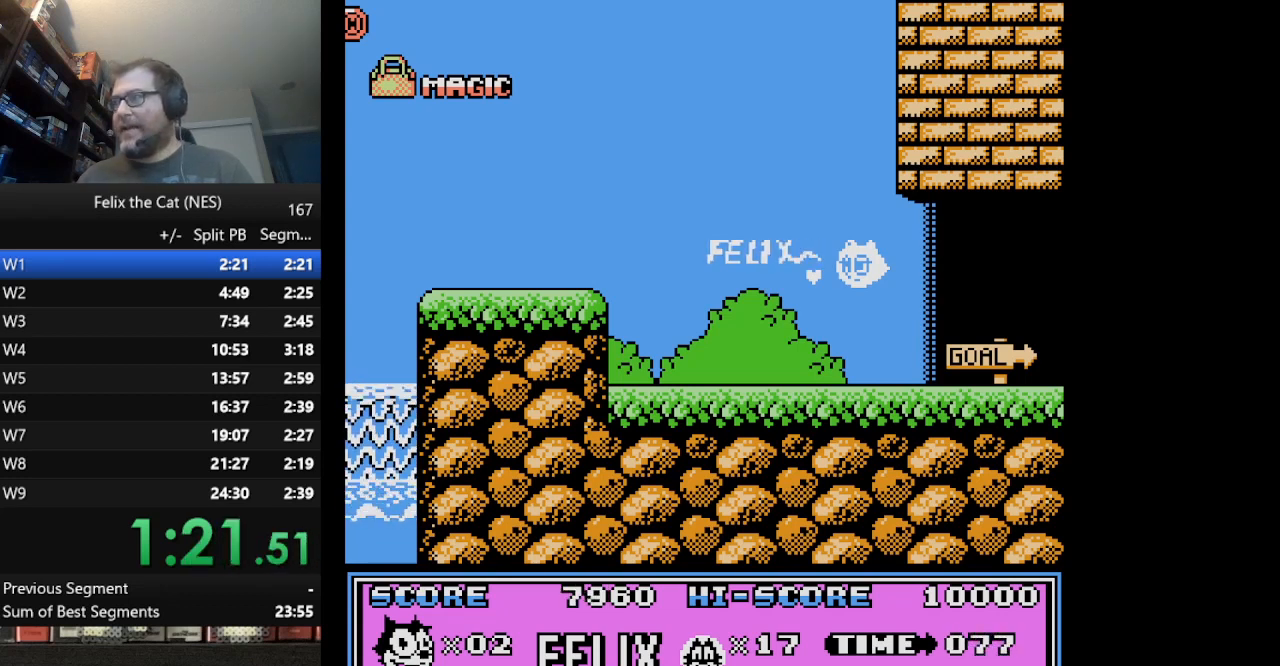
{"buttons": [], "events": []}
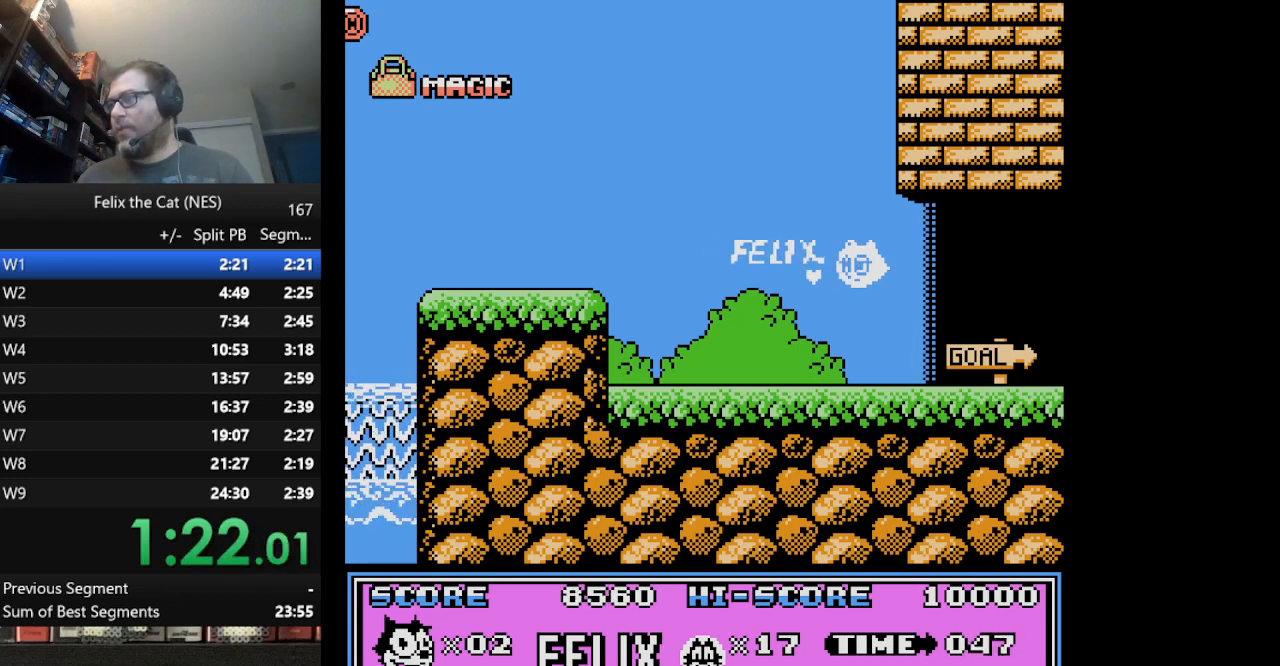
{"buttons": [], "events": []}
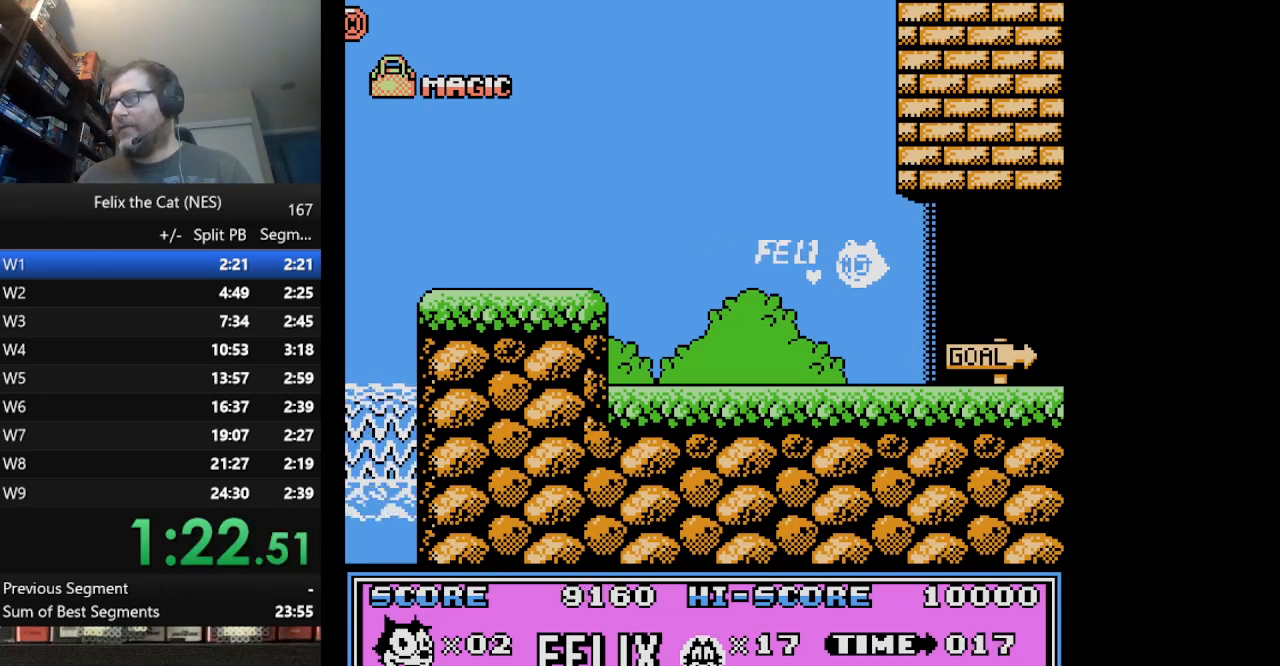
{"buttons": ["START"], "events": [[459, "START", "down"]]}
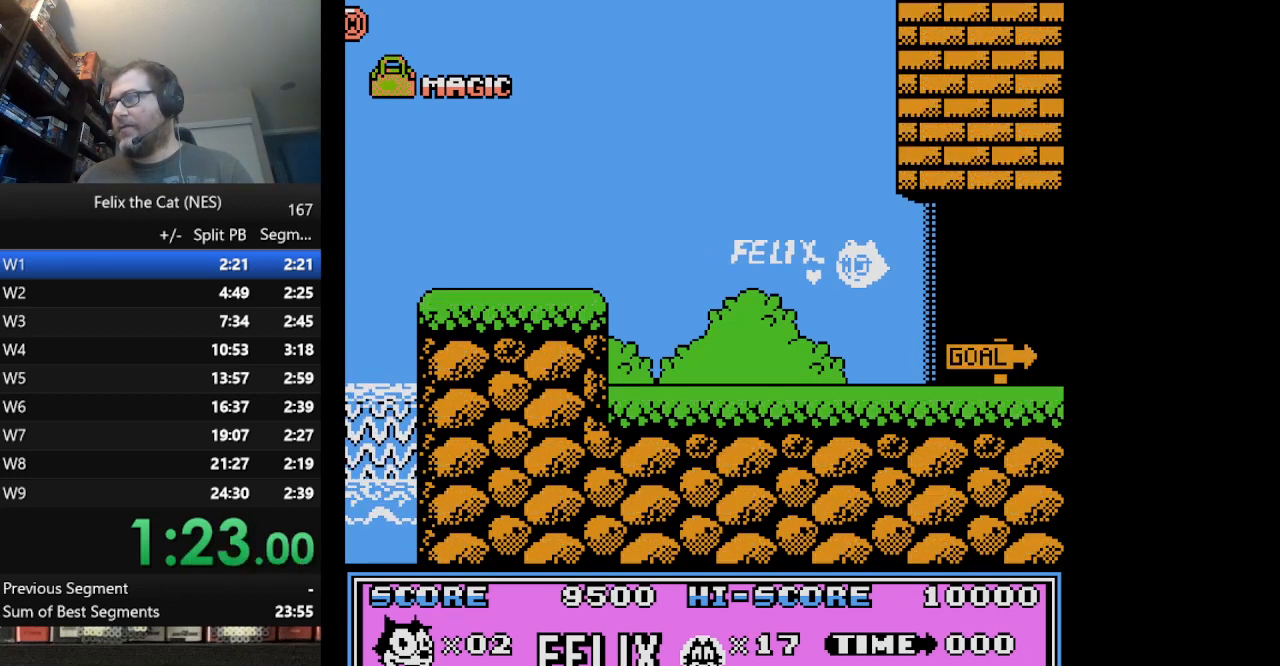
{"buttons": ["START"], "events": []}
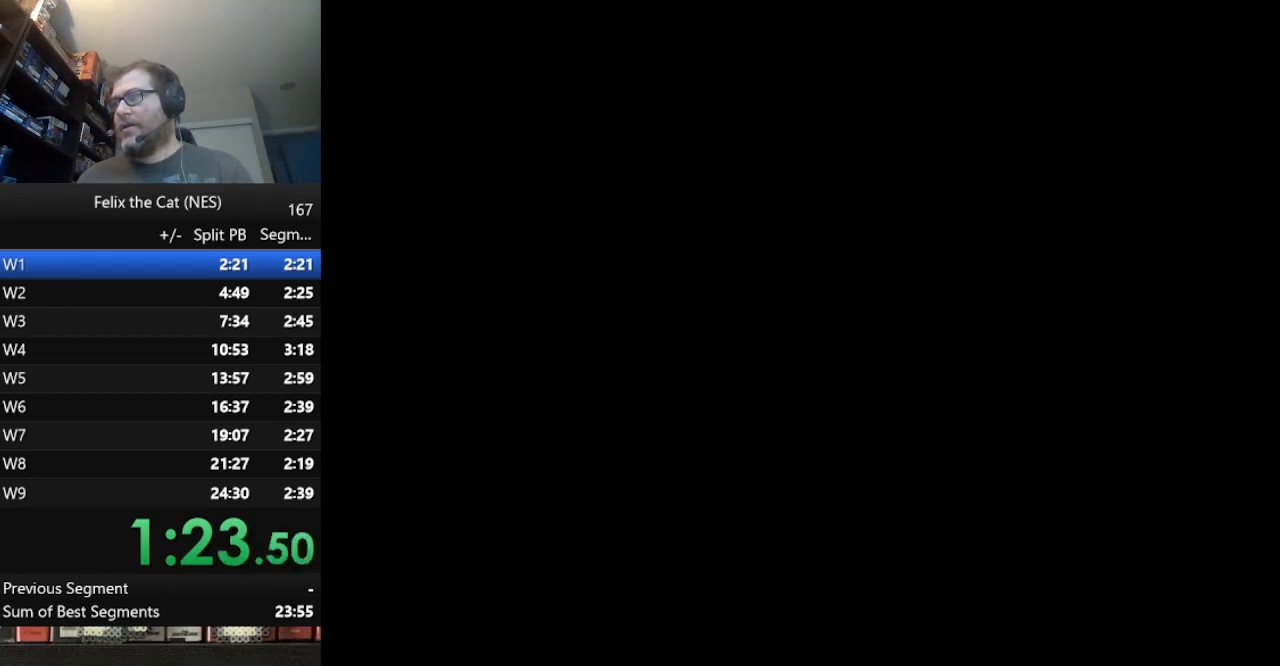
{"buttons": ["START"], "events": []}
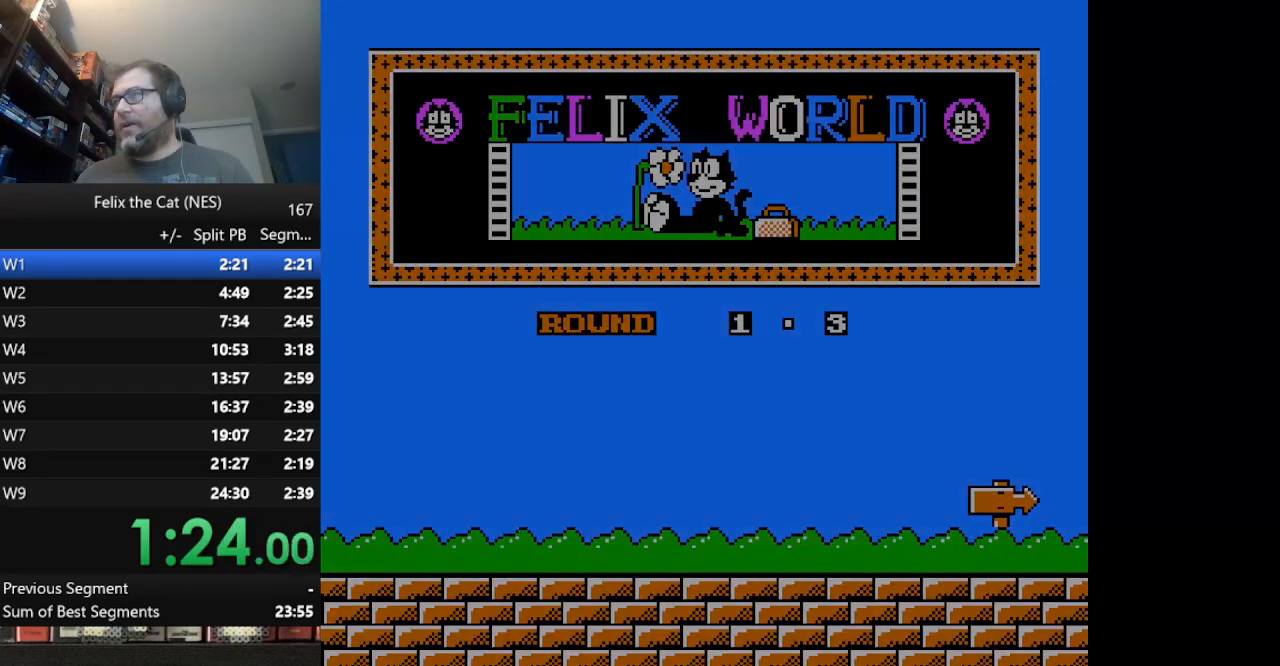
{"buttons": ["DPAD_DOWN", "DPAD_RIGHT"], "events": [[251, "START", "up"], [292, "DPAD_RIGHT", "down"], [501, "DPAD_DOWN", "down"]]}
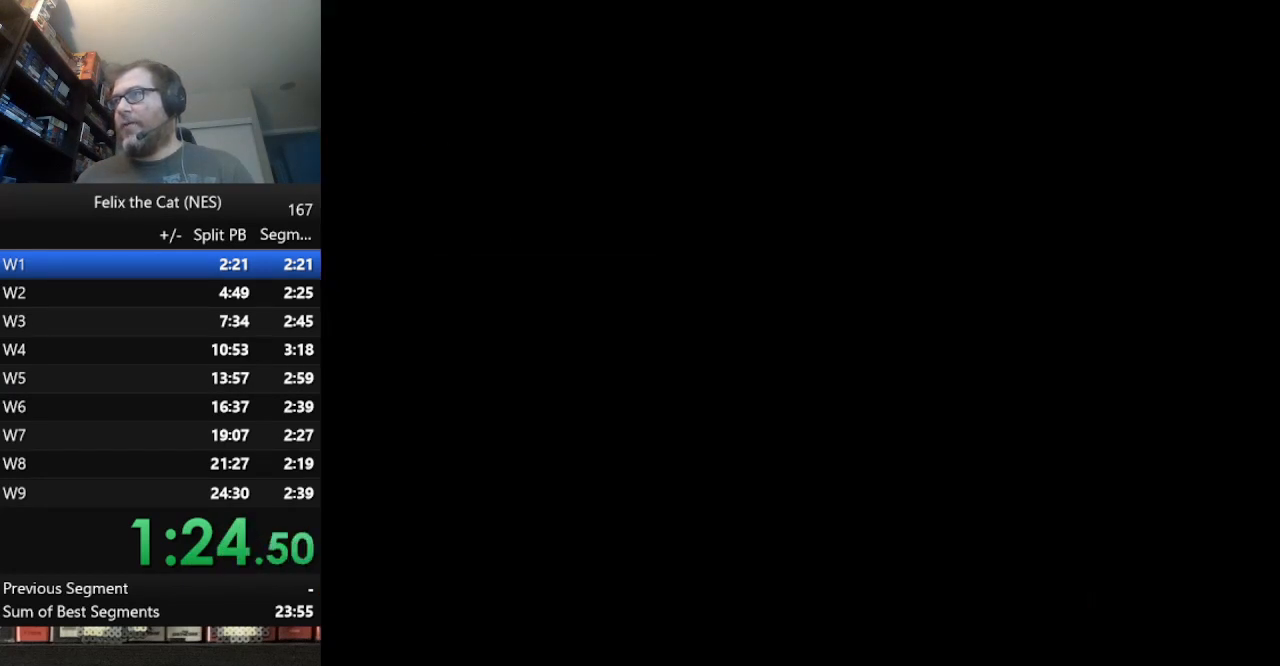
{"buttons": ["DPAD_DOWN", "DPAD_RIGHT"], "events": []}
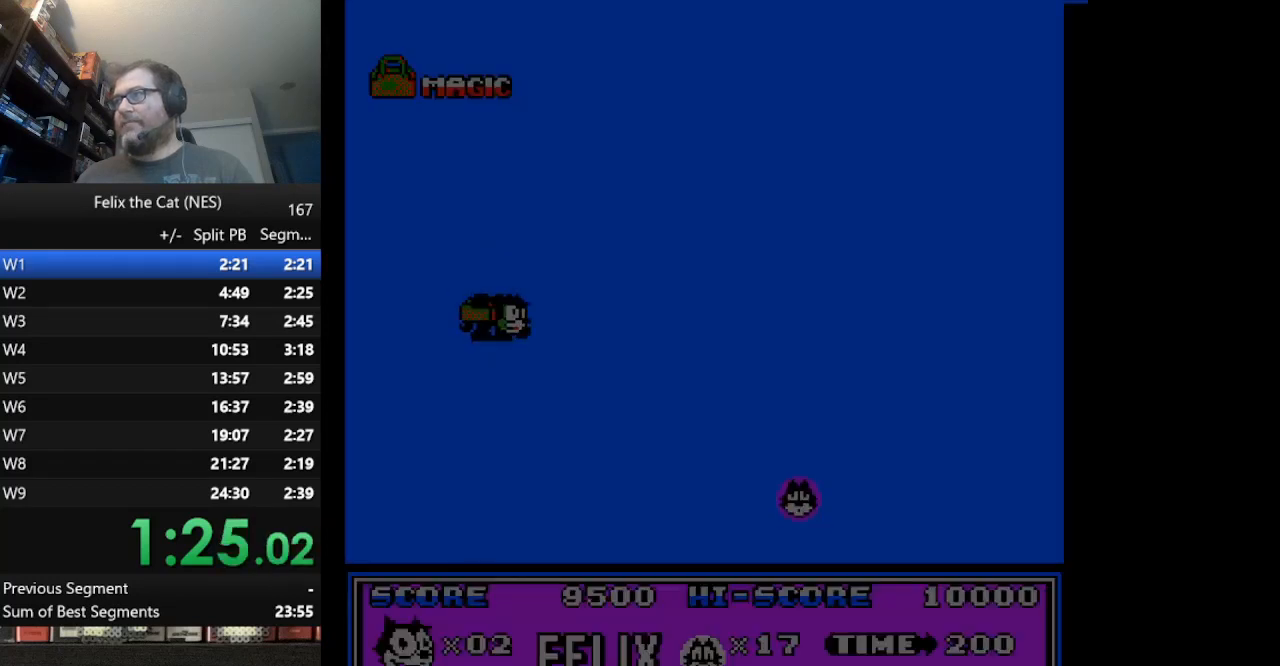
{"buttons": ["DPAD_DOWN", "DPAD_RIGHT"], "events": []}
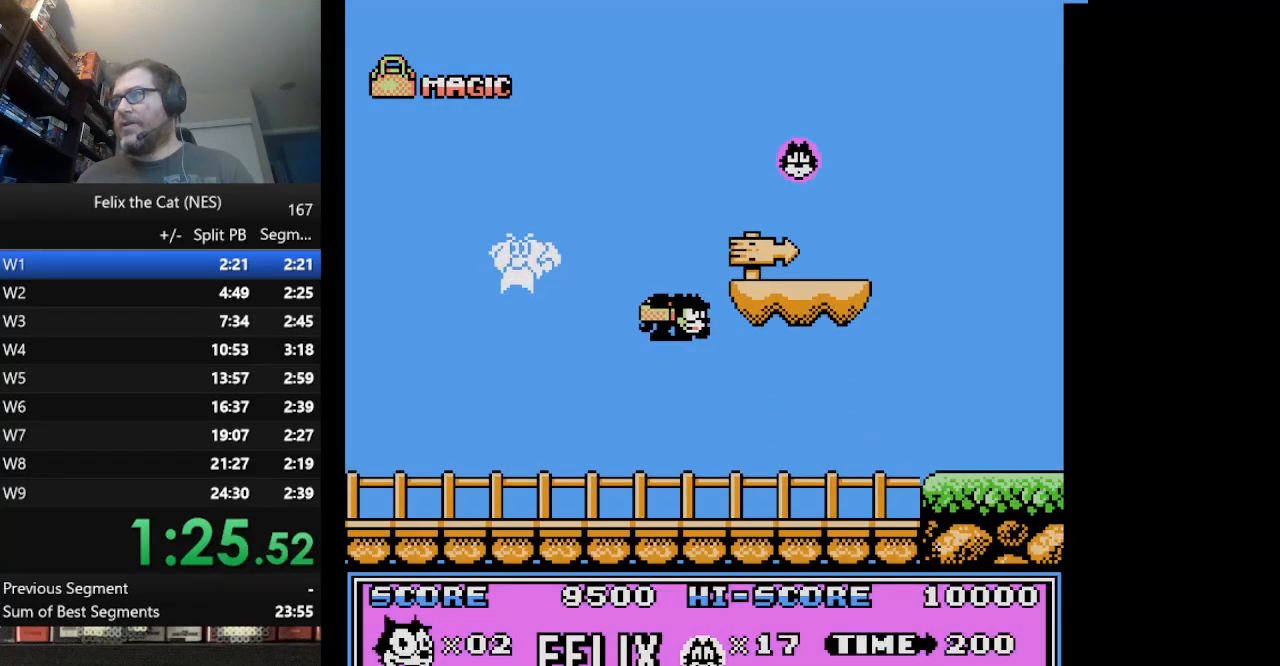
{"buttons": ["A", "DPAD_RIGHT"], "events": [[125, "DPAD_DOWN", "up"], [459, "A", "down"]]}
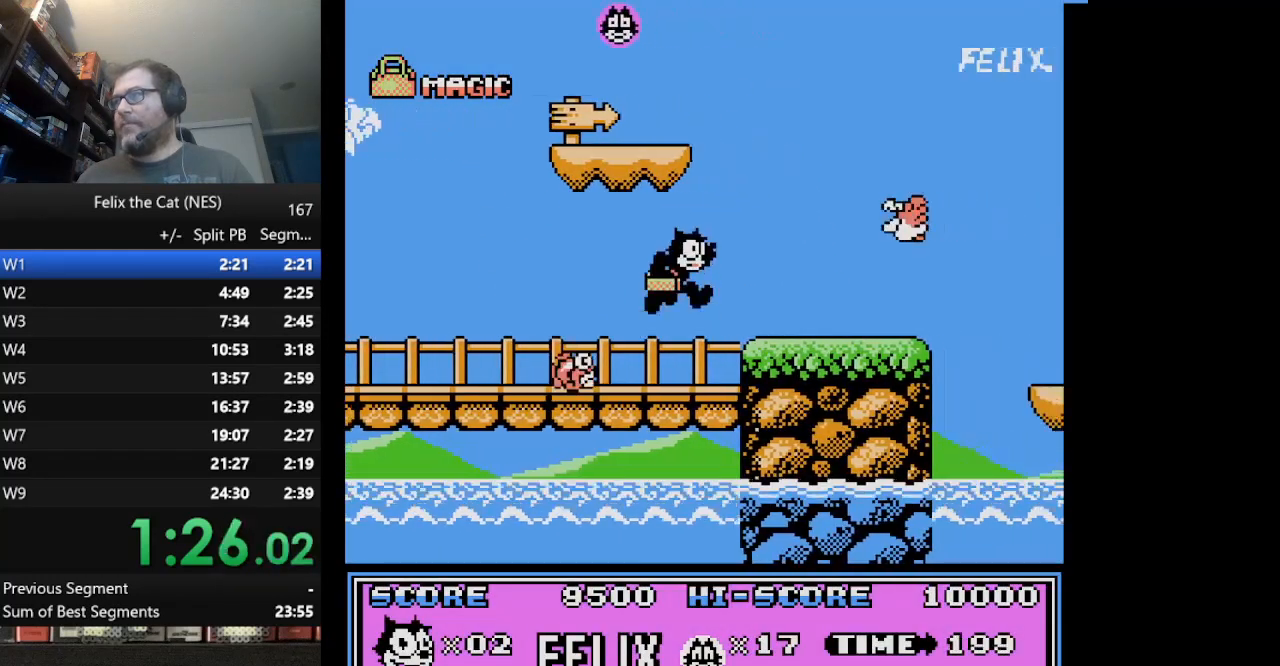
{"buttons": ["DPAD_RIGHT"], "events": [[84, "A", "up"], [167, "B", "down"], [209, "B", "up"]]}
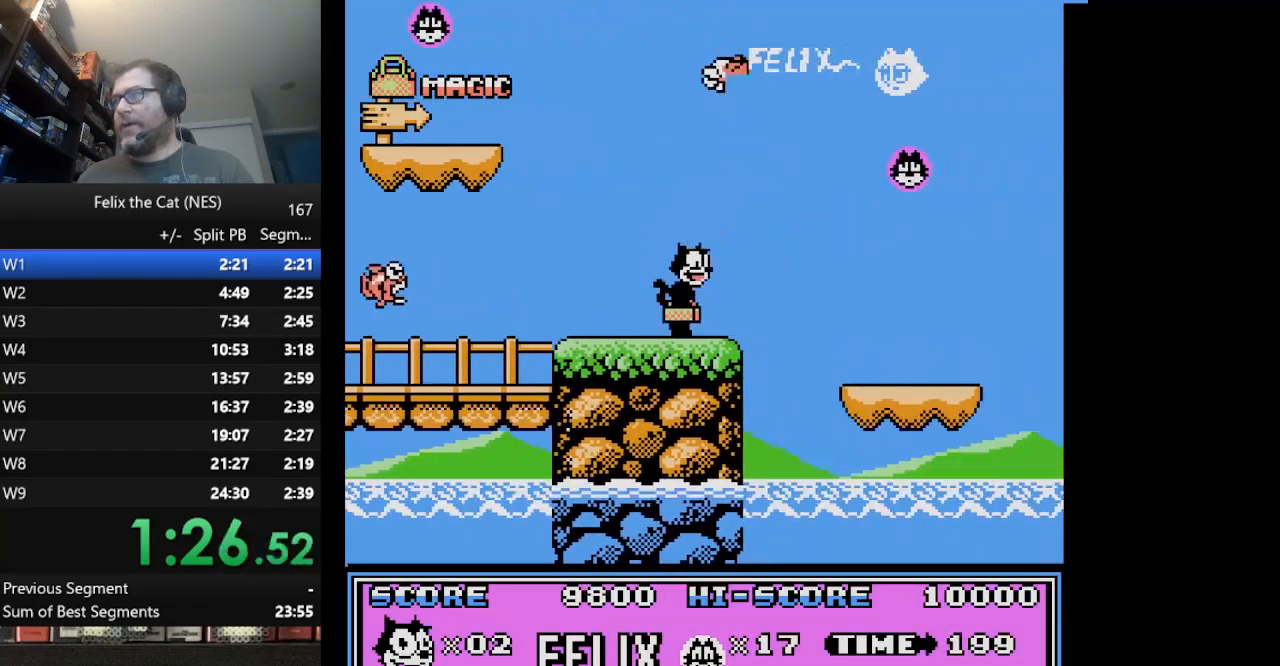
{"buttons": ["DPAD_RIGHT"], "events": [[83, "A", "down"], [125, "A", "up"]]}
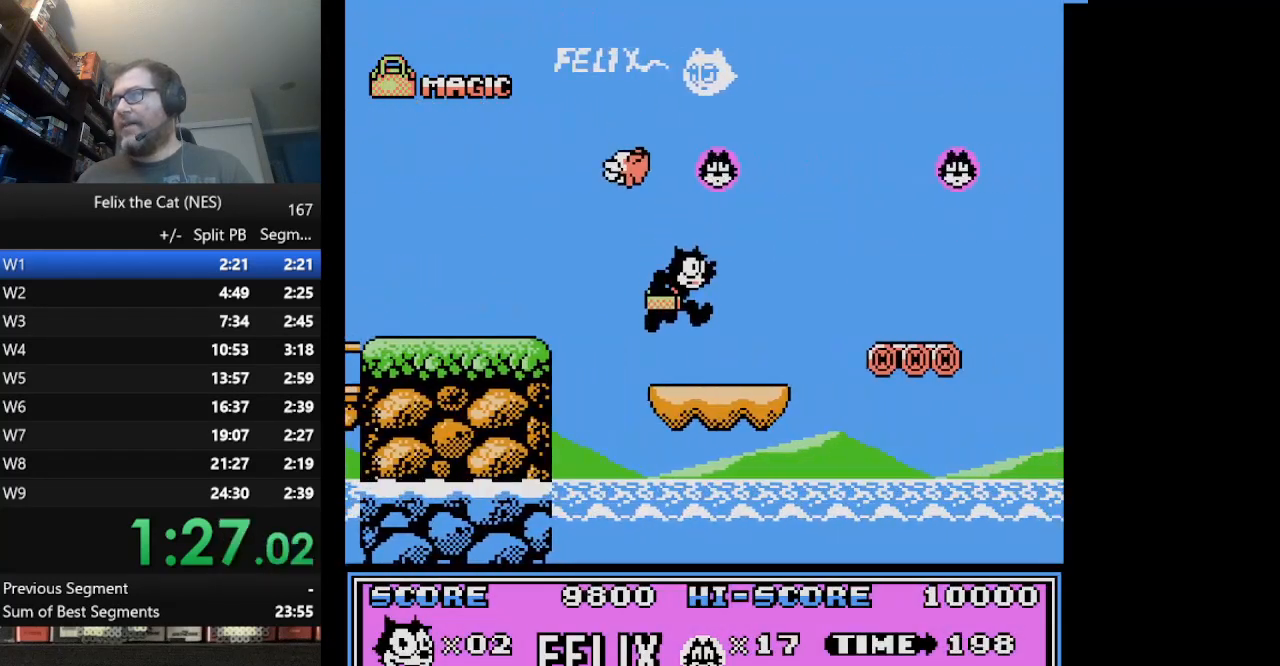
{"buttons": ["A", "DPAD_RIGHT"], "events": [[251, "A", "down"]]}
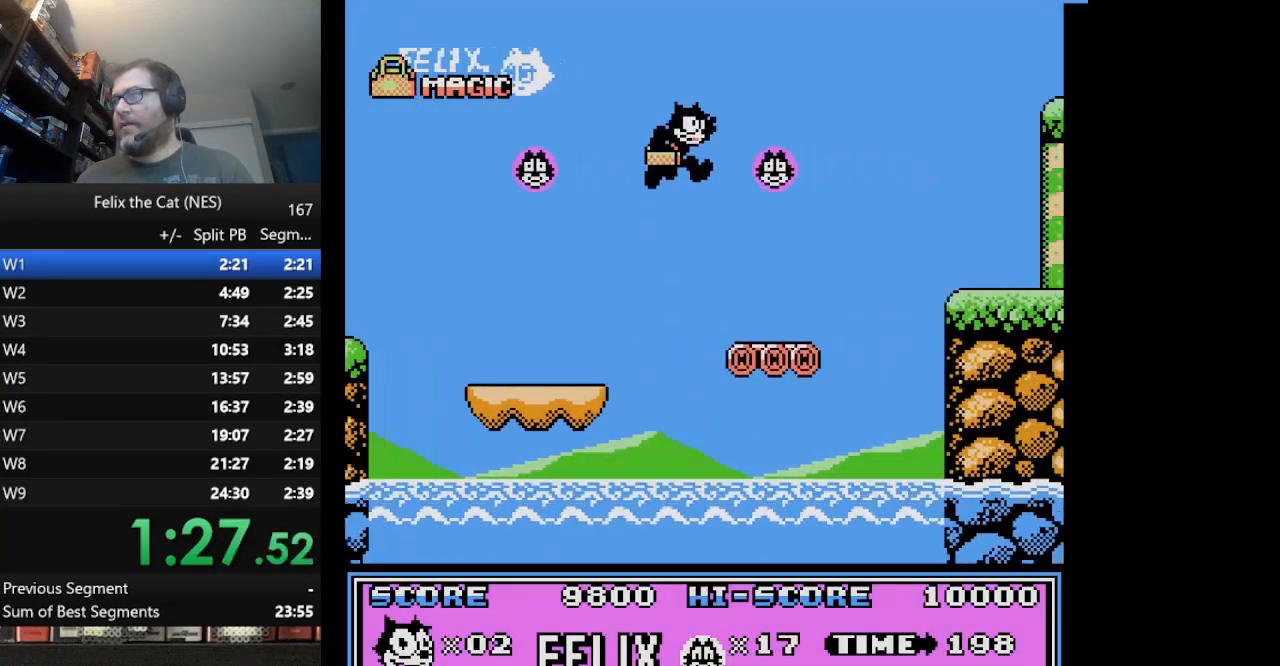
{"buttons": ["DPAD_RIGHT"], "events": [[125, "DPAD_RIGHT", "up"], [167, "A", "up"], [250, "DPAD_LEFT", "down"], [375, "DPAD_LEFT", "up"], [459, "DPAD_RIGHT", "down"]]}
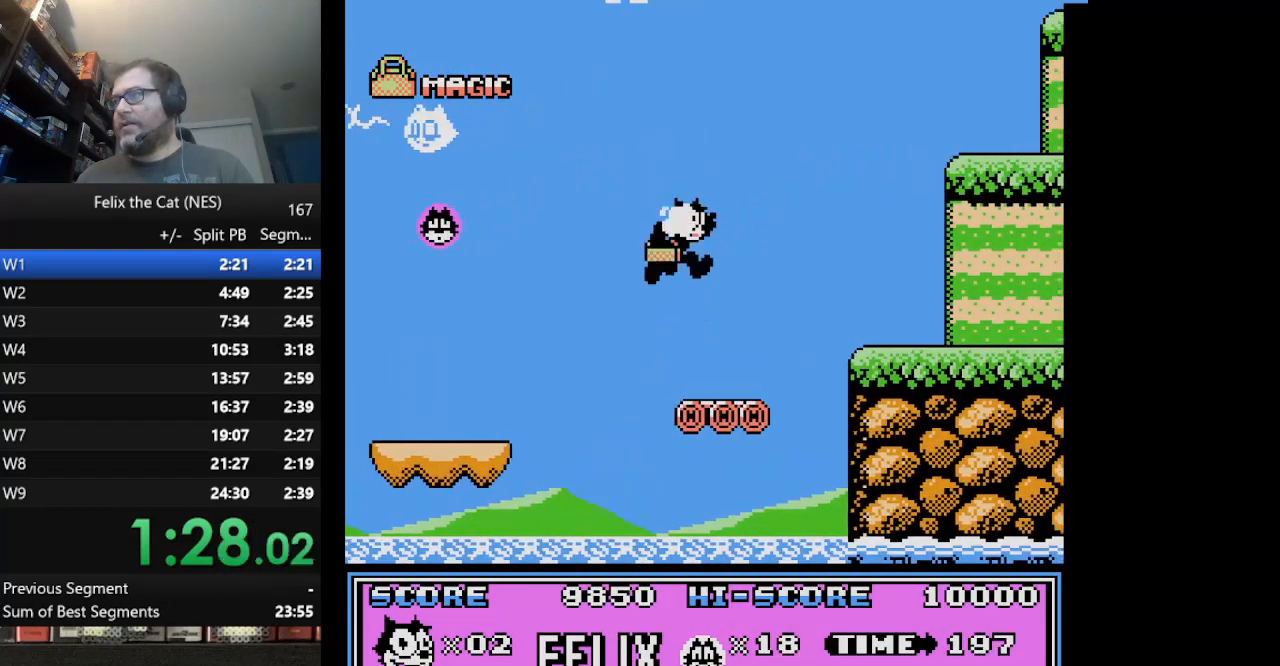
{"buttons": ["DPAD_RIGHT"], "events": [[251, "A", "down"], [376, "A", "up"]]}
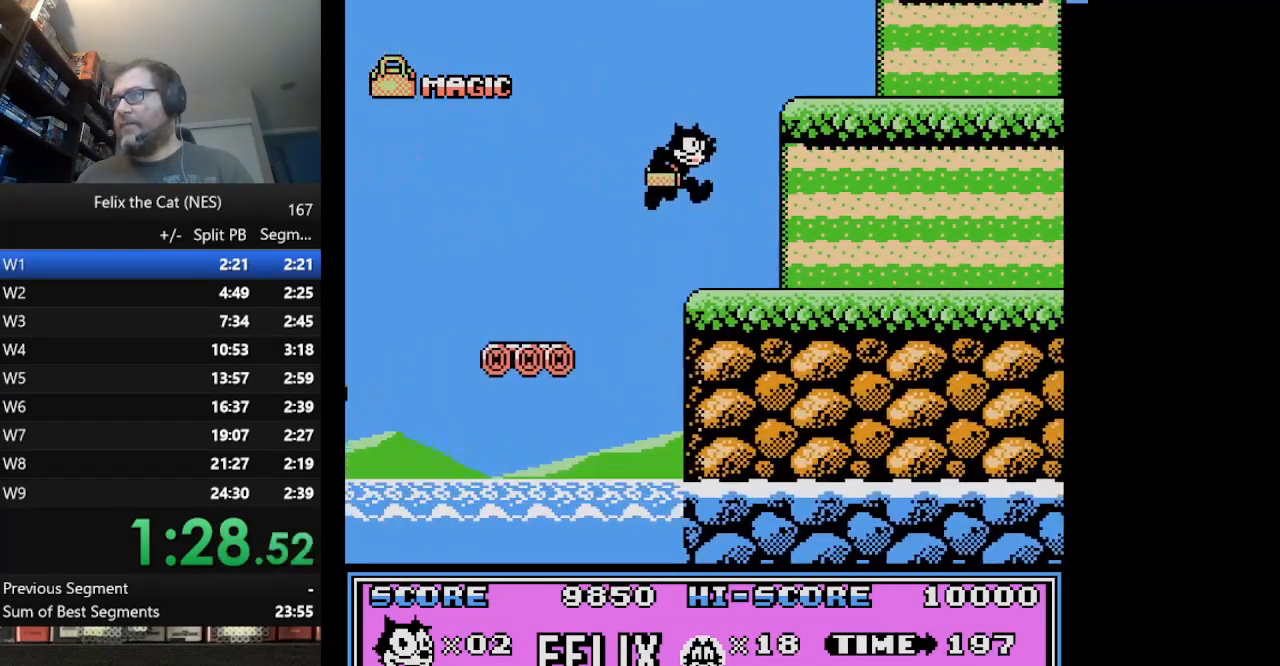
{"buttons": ["DPAD_RIGHT"], "events": []}
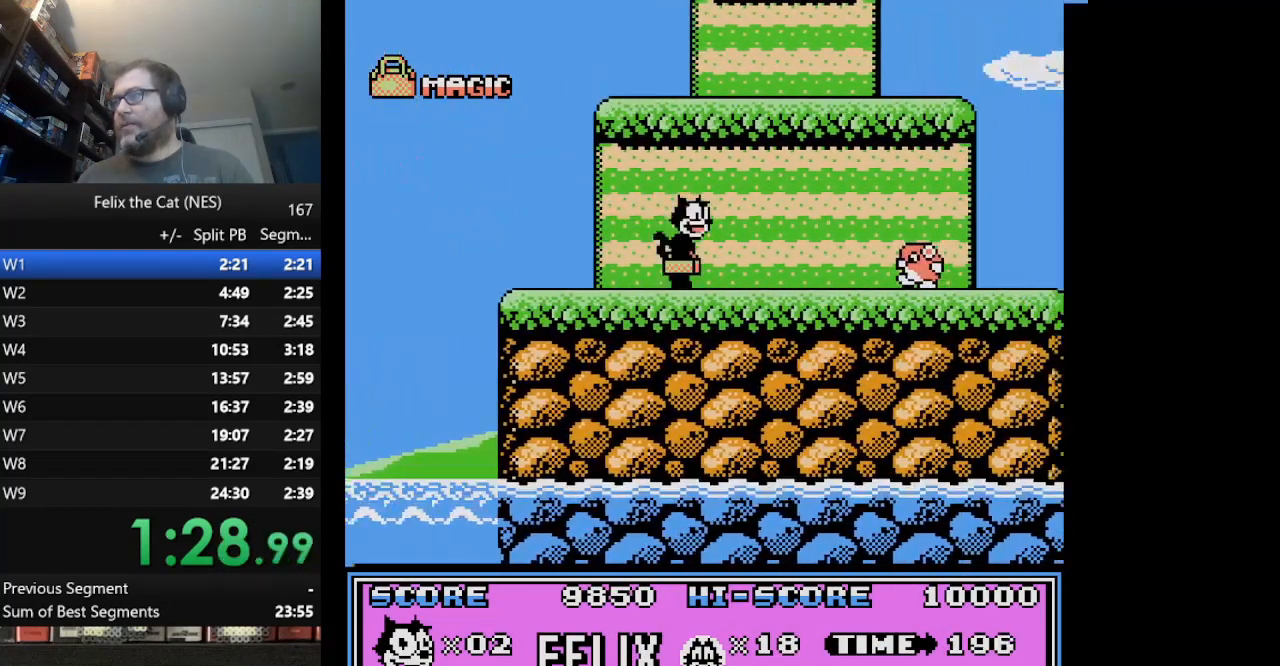
{"buttons": ["DPAD_RIGHT"], "events": [[209, "B", "down"], [292, "B", "up"]]}
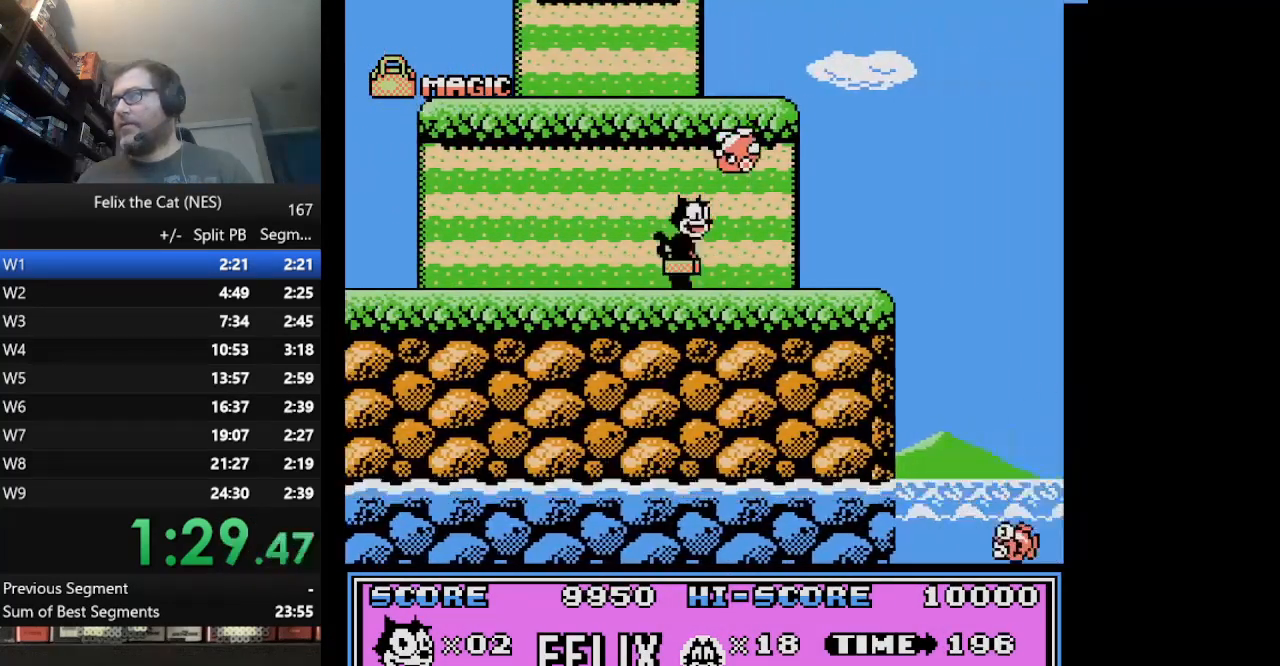
{"buttons": ["A", "DPAD_RIGHT"], "events": [[417, "A", "down"]]}
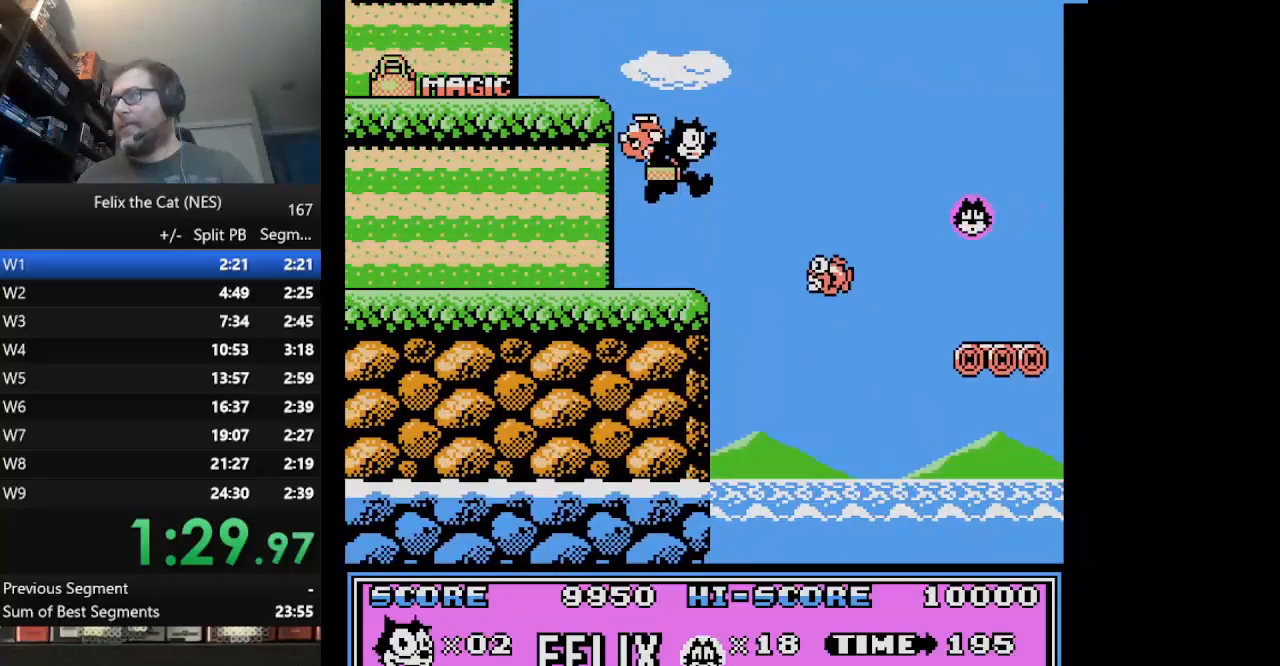
{"buttons": ["DPAD_RIGHT"], "events": [[250, "A", "up"]]}
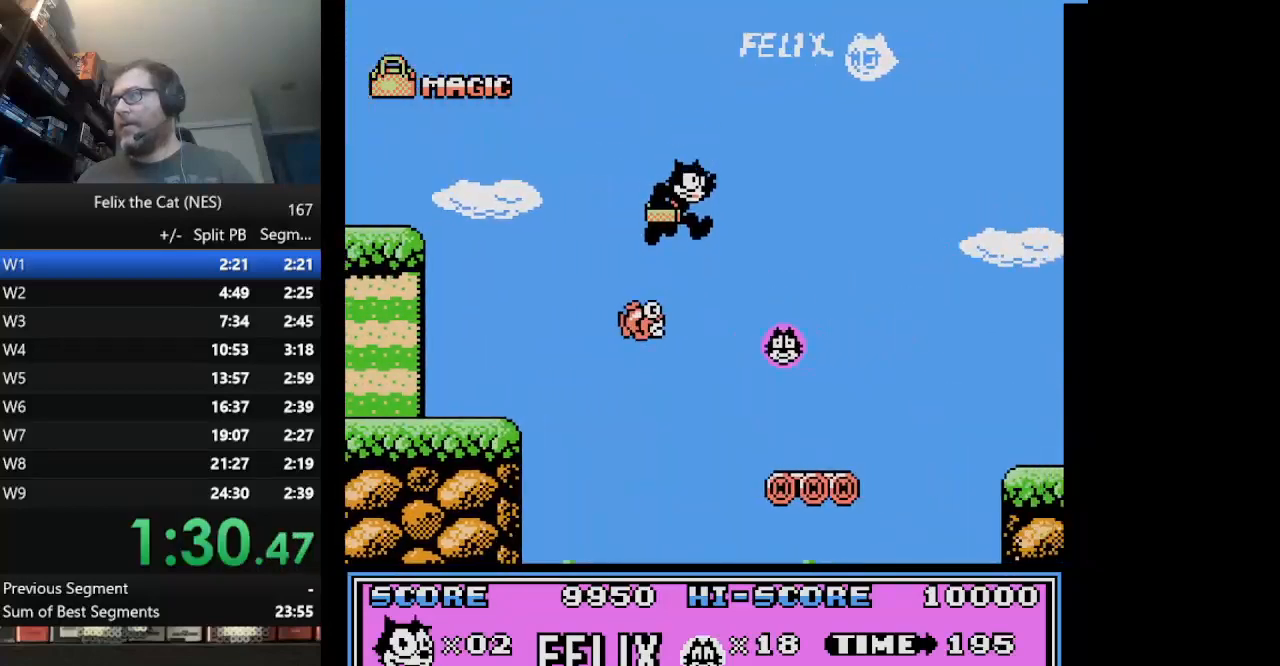
{"buttons": ["A", "DPAD_RIGHT"], "events": [[376, "A", "down"]]}
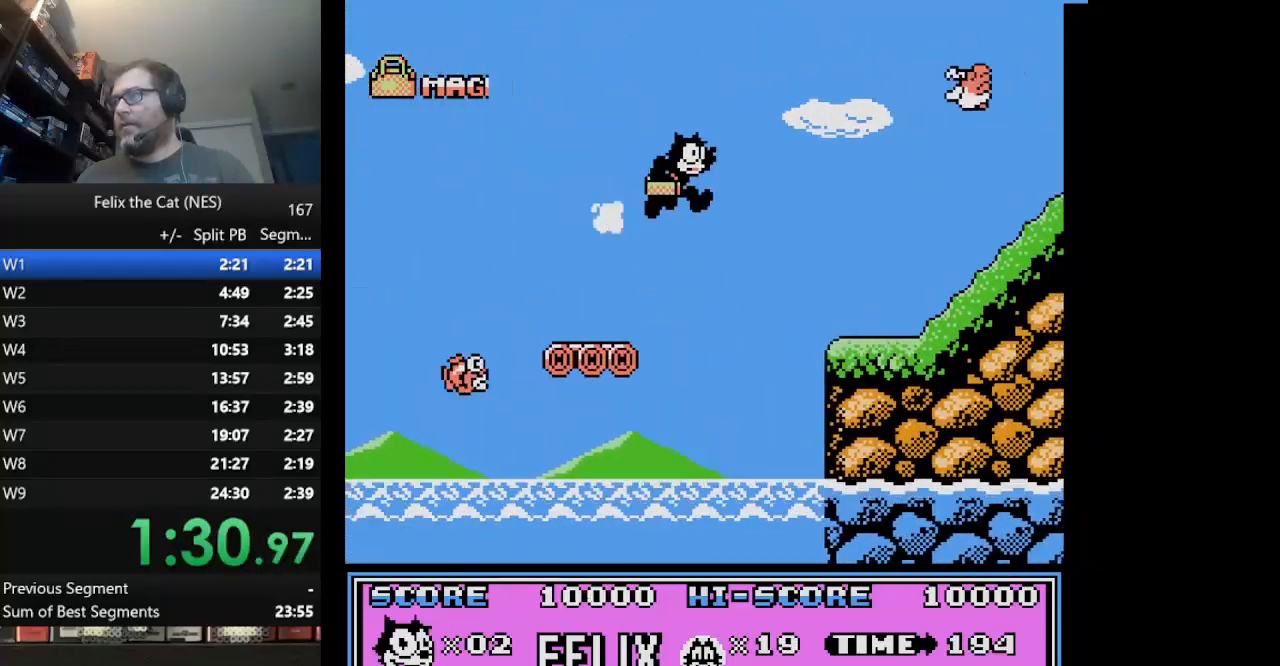
{"buttons": ["DPAD_RIGHT"], "events": [[208, "A", "up"], [333, "B", "down"], [500, "B", "up"]]}
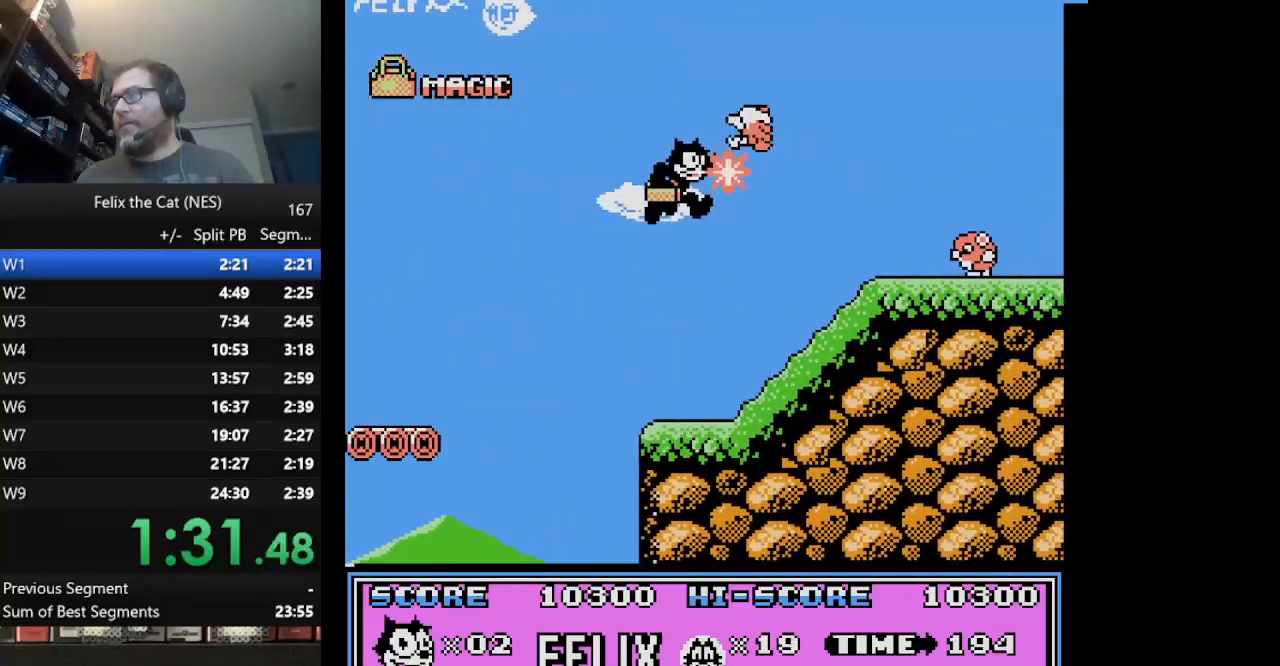
{"buttons": ["A", "DPAD_RIGHT"], "events": [[334, "A", "down"]]}
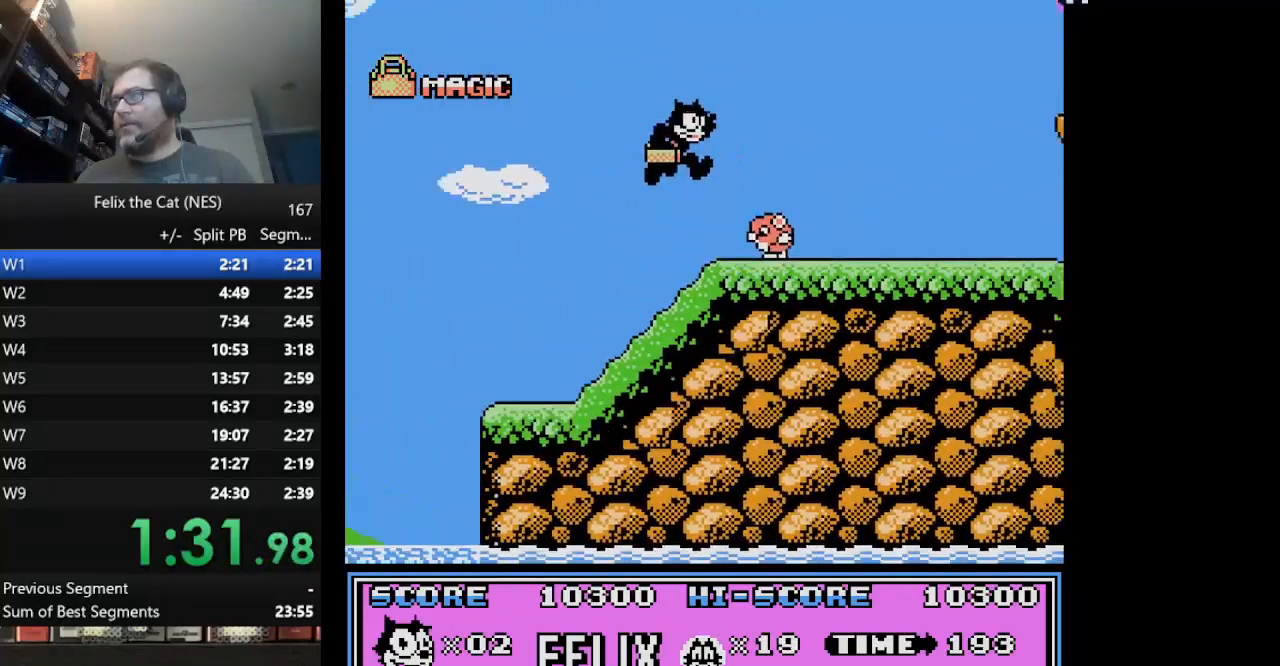
{"buttons": ["DPAD_RIGHT"], "events": [[250, "A", "up"]]}